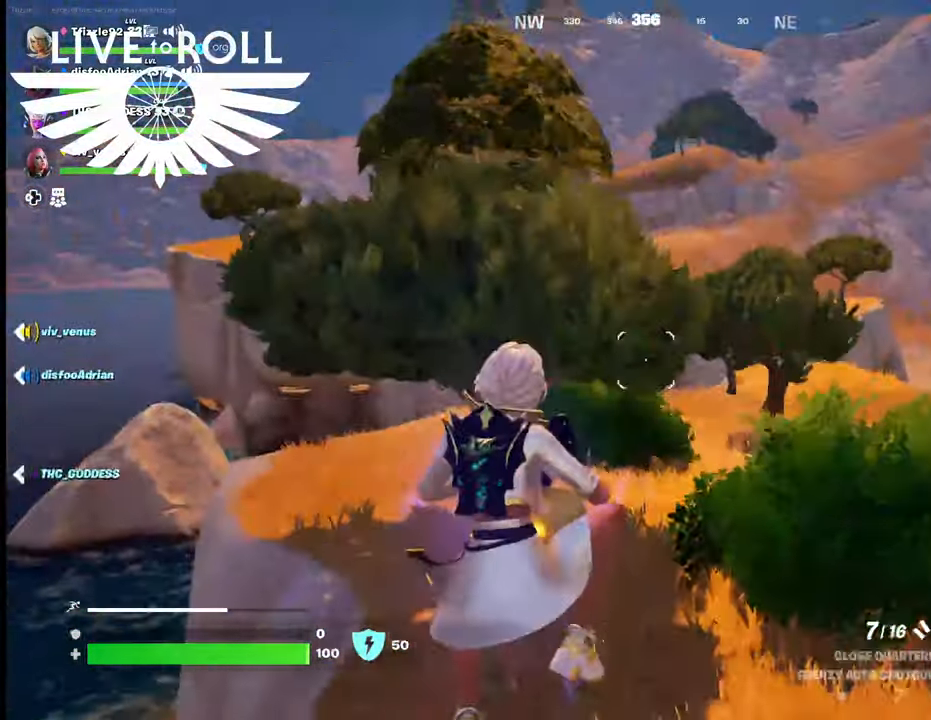
Gameplay with a controller (Xbox layout); each line is a JSON object with the inputs held at the frame after it. "events" lists button and stick changes between this image and that frame as [ms after this image, input, new state], when the widget could be followed in between.
{"buttons": [], "left_stick": "up", "right_stick": "center", "events": []}
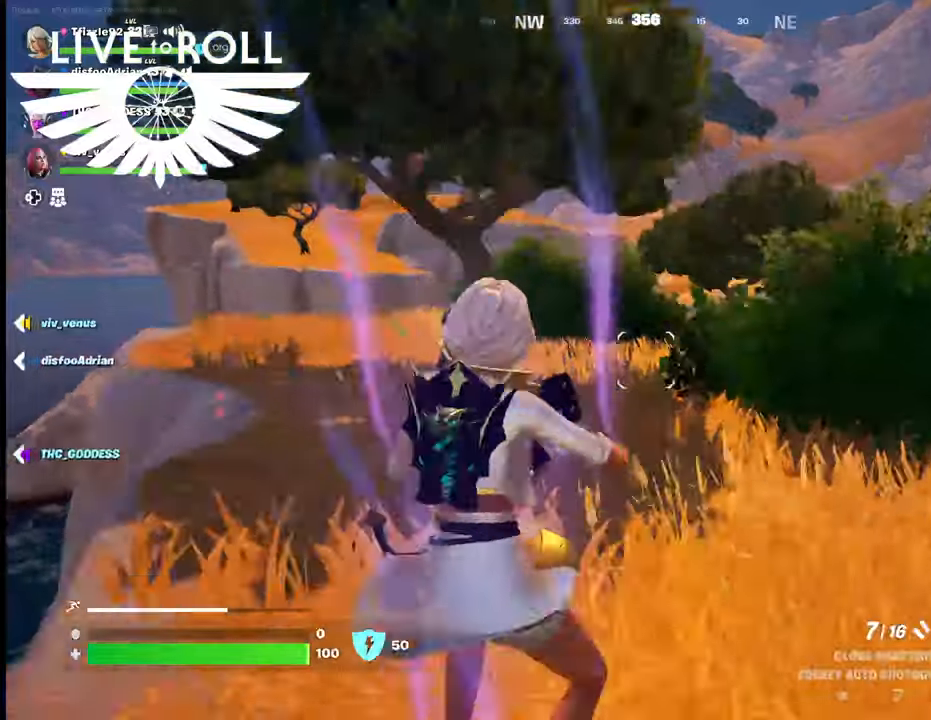
{"buttons": [], "left_stick": "up", "right_stick": "center", "events": []}
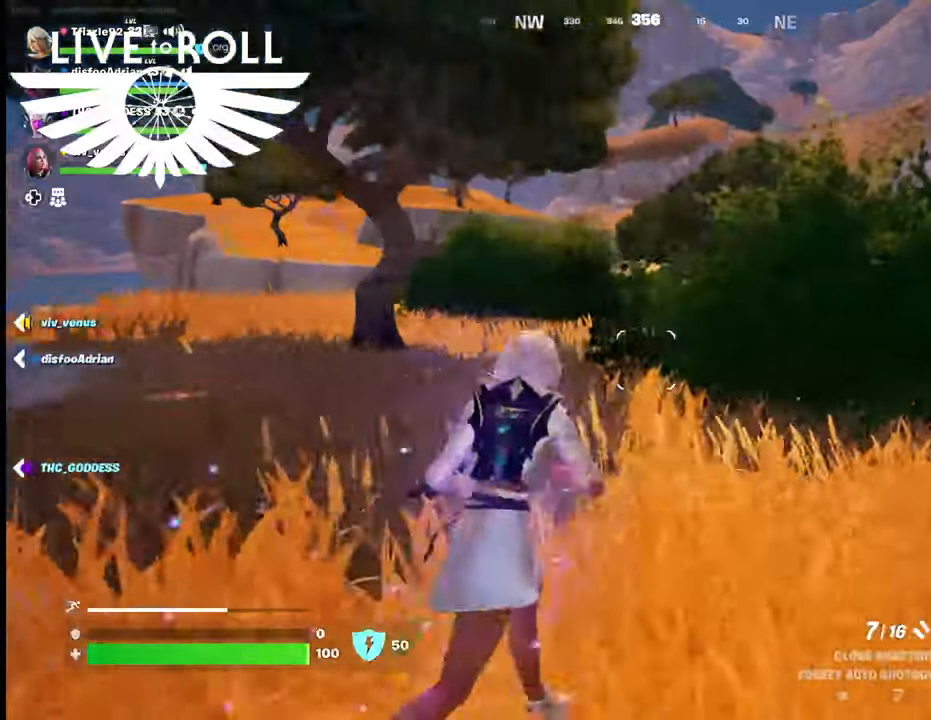
{"buttons": [], "left_stick": "up", "right_stick": "center", "events": []}
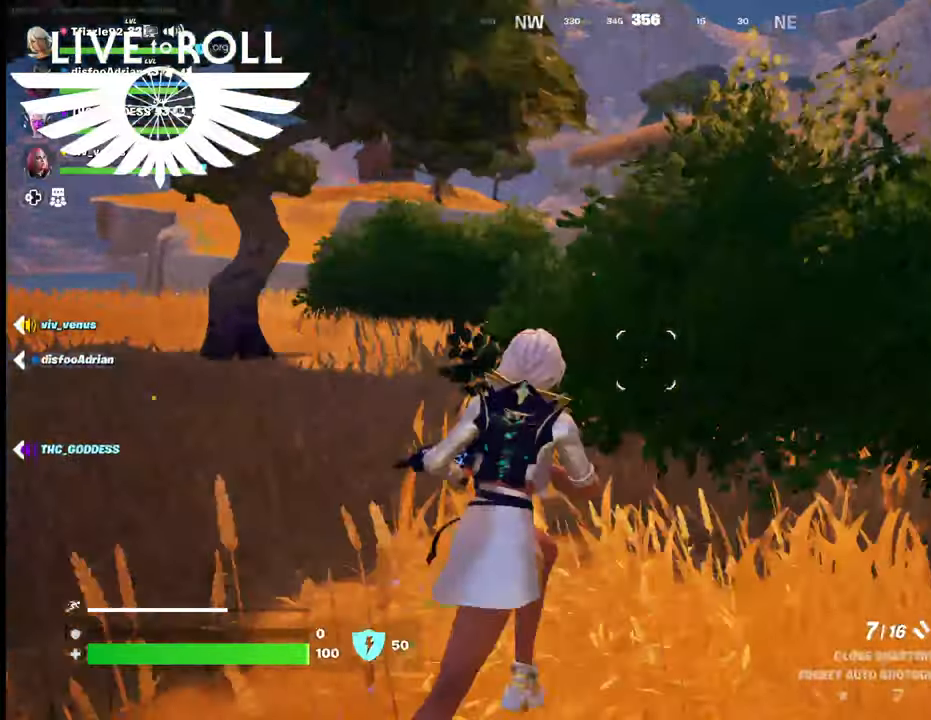
{"buttons": ["L3"], "left_stick": "up", "right_stick": "center", "events": [[300, "L3", "down"]]}
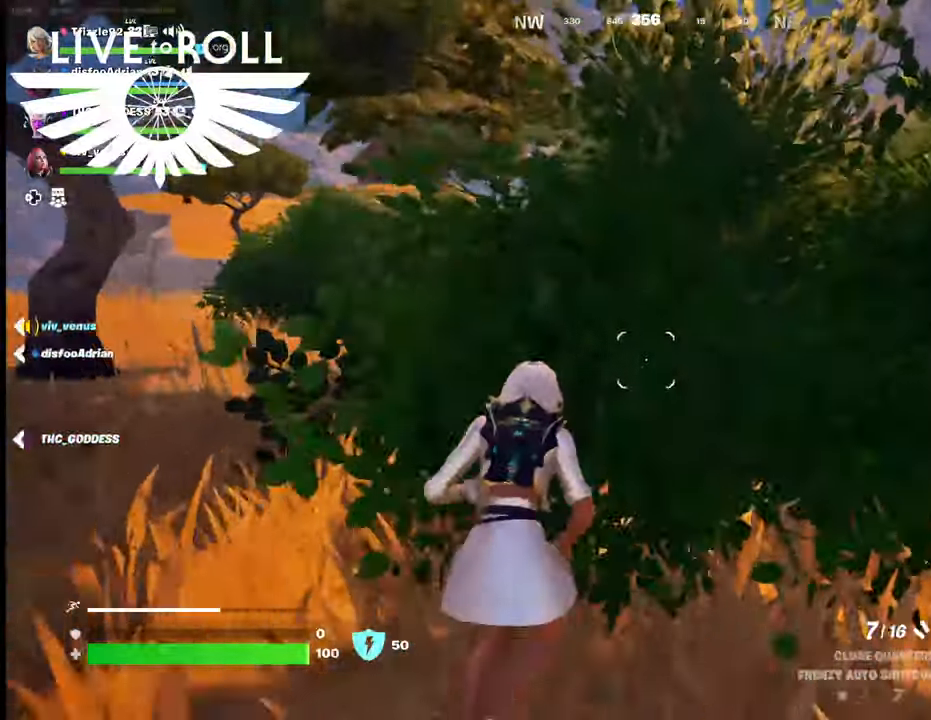
{"buttons": [], "left_stick": "up", "right_stick": "center", "events": [[67, "L3", "up"]]}
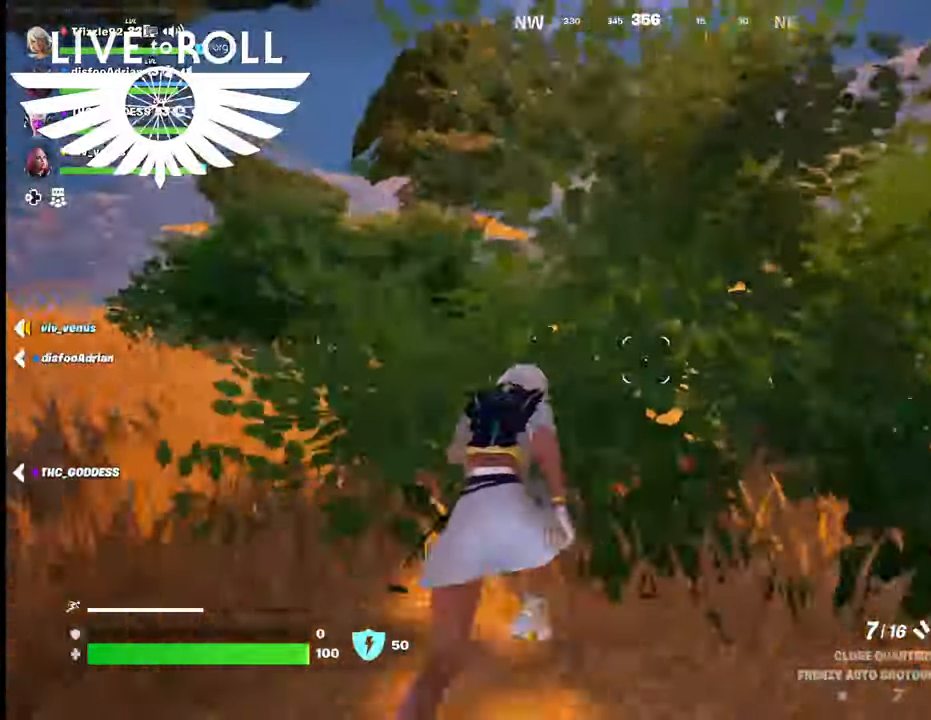
{"buttons": [], "left_stick": "up", "right_stick": "center", "events": []}
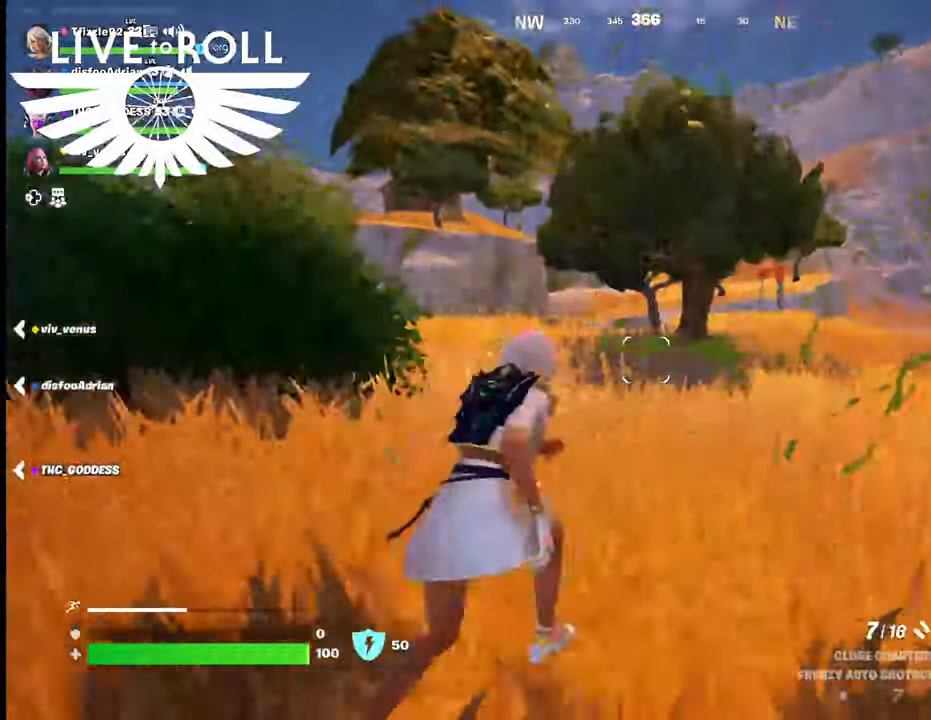
{"buttons": [], "left_stick": "up-right", "right_stick": "center", "events": [[467, "left_stick", "up-right"]]}
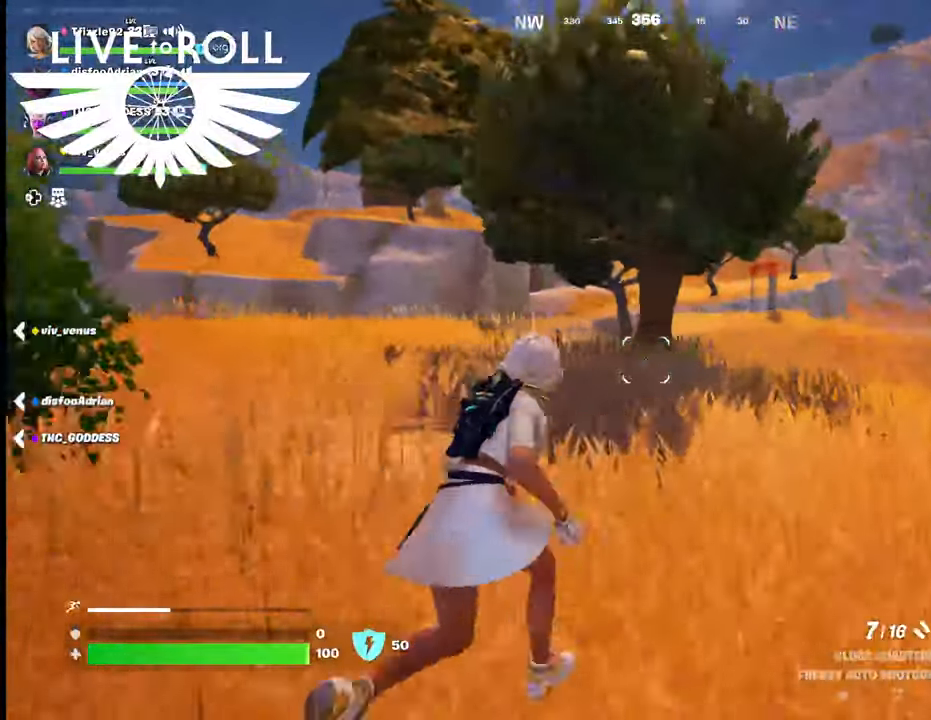
{"buttons": [], "left_stick": "up-right", "right_stick": "center", "events": []}
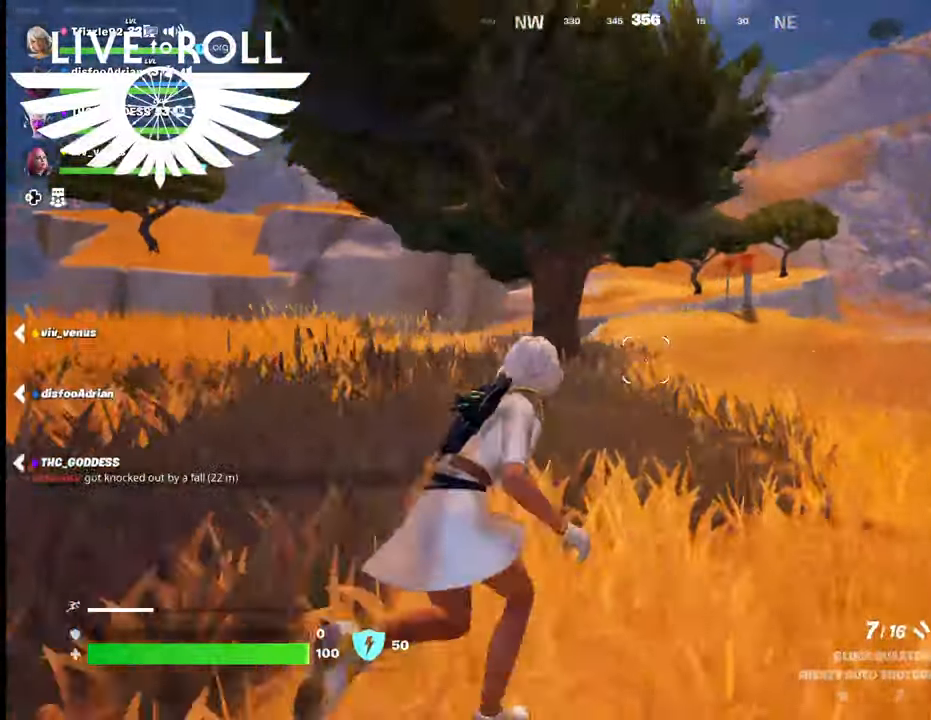
{"buttons": [], "left_stick": "up-right", "right_stick": "center", "events": []}
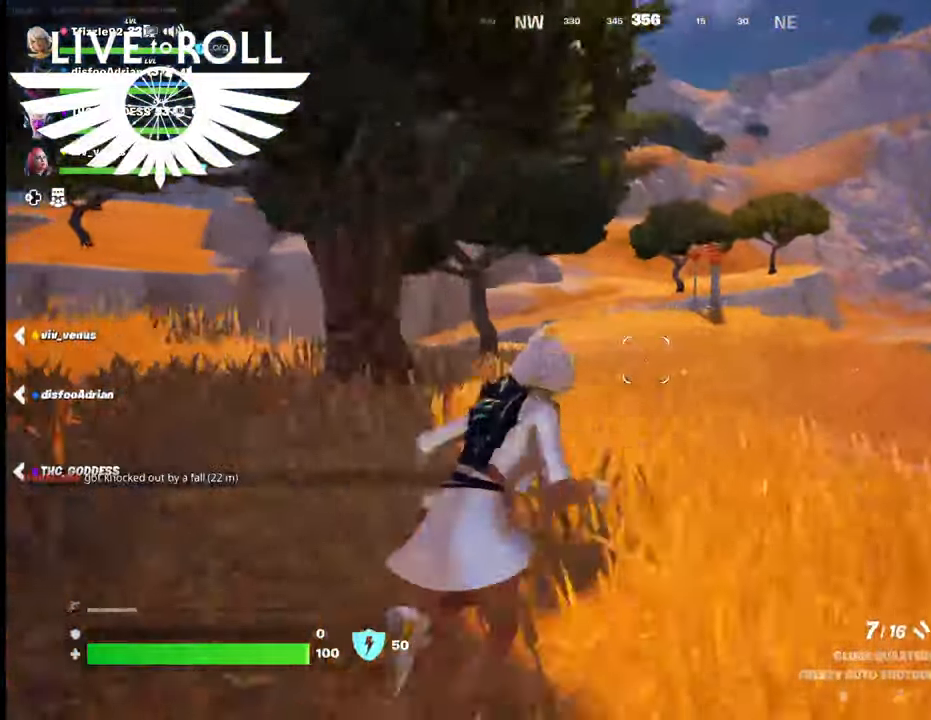
{"buttons": [], "left_stick": "up", "right_stick": "center", "events": [[167, "left_stick", "up"]]}
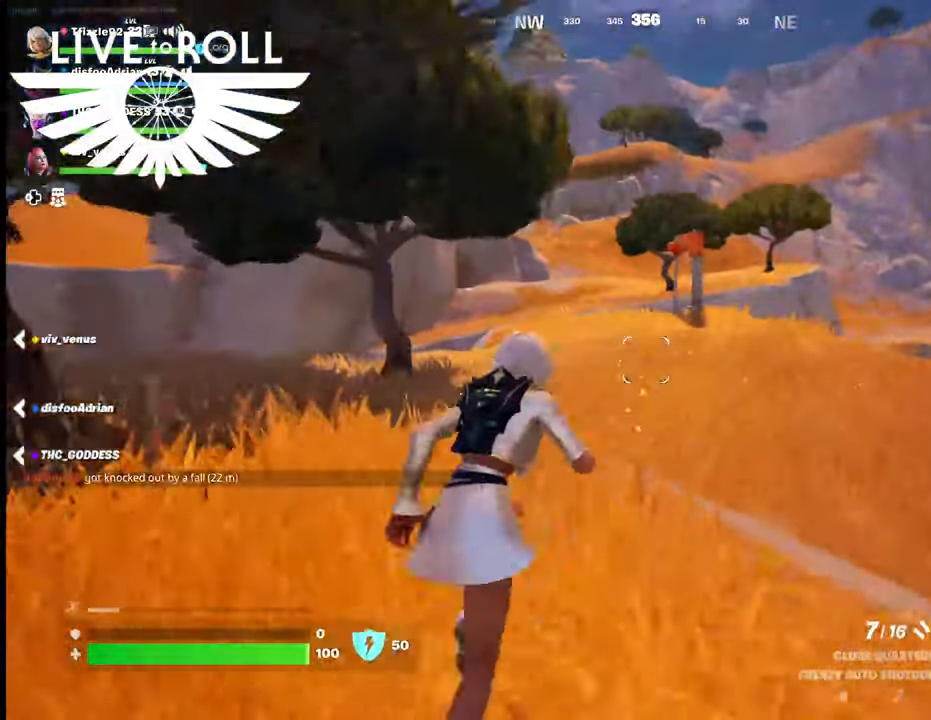
{"buttons": [], "left_stick": "up", "right_stick": "center", "events": []}
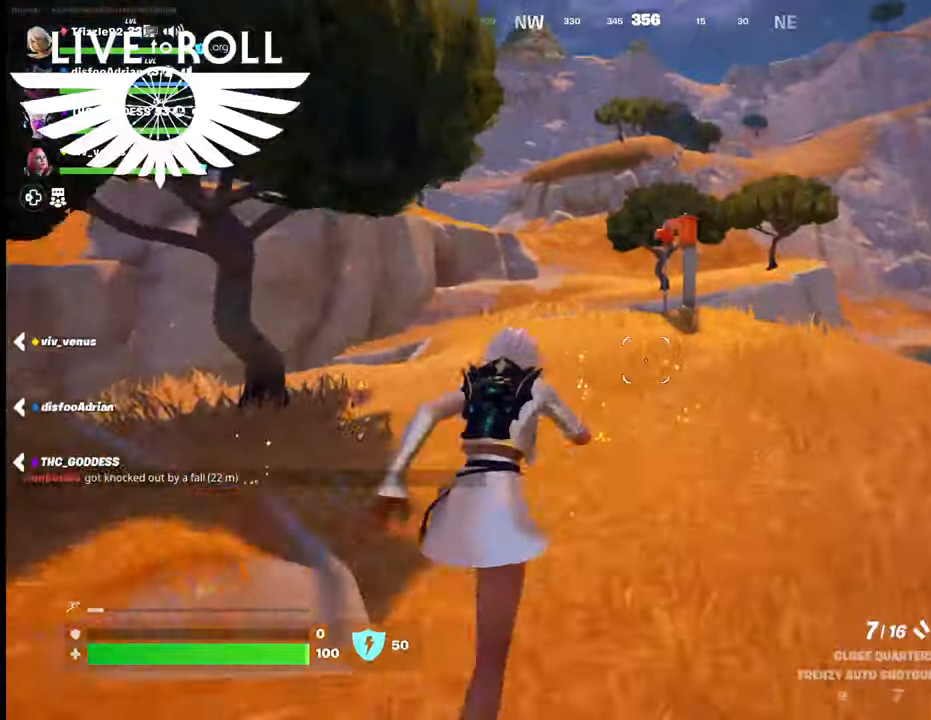
{"buttons": [], "left_stick": "up", "right_stick": "center", "events": []}
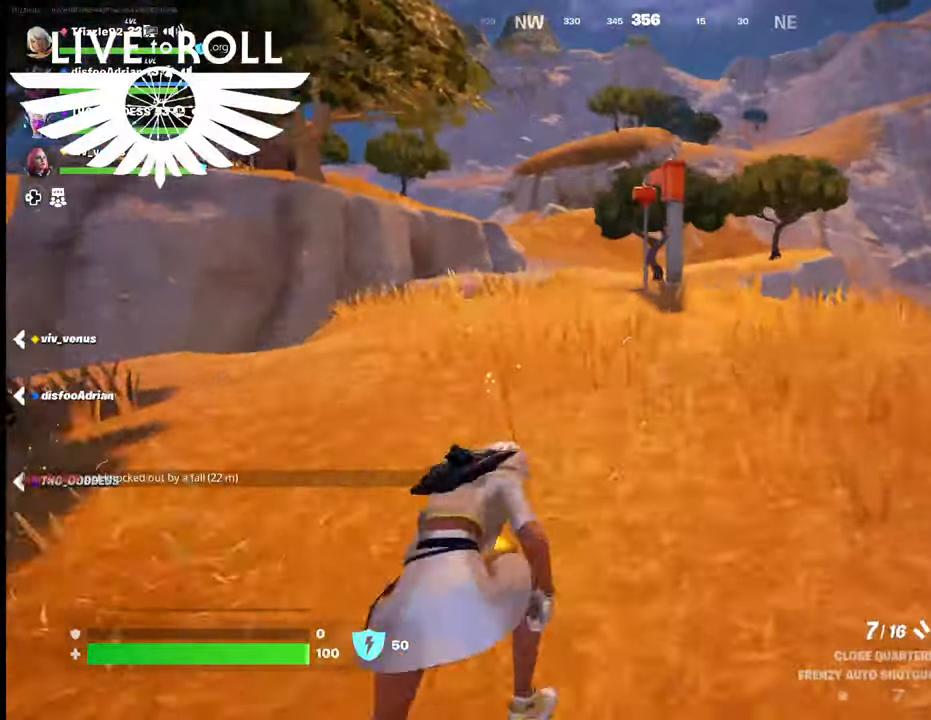
{"buttons": [], "left_stick": "up", "right_stick": "center", "events": []}
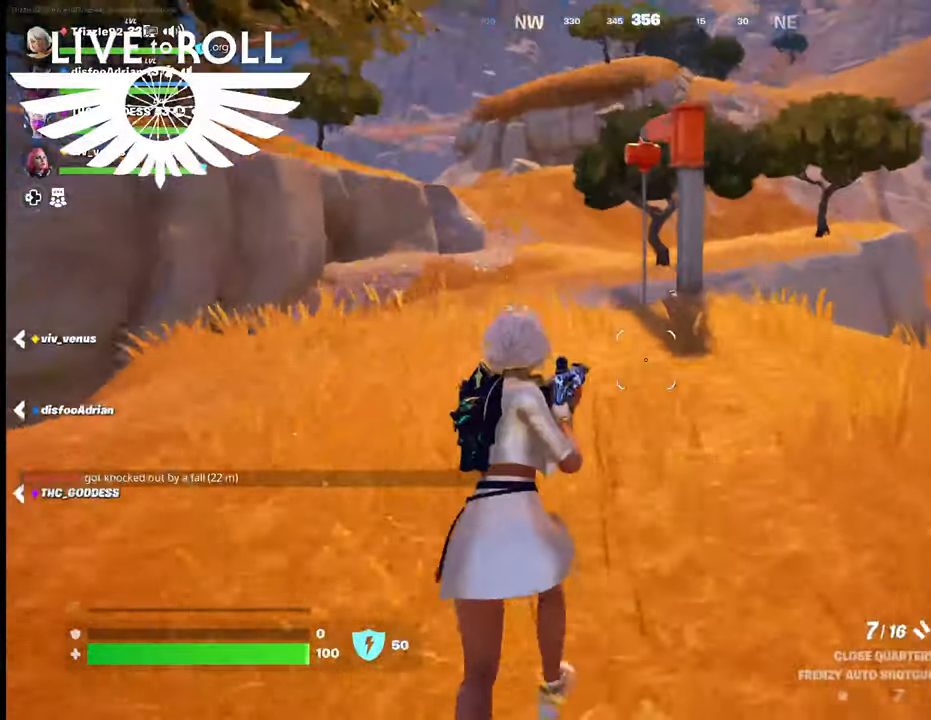
{"buttons": [], "left_stick": "up", "right_stick": "center", "events": []}
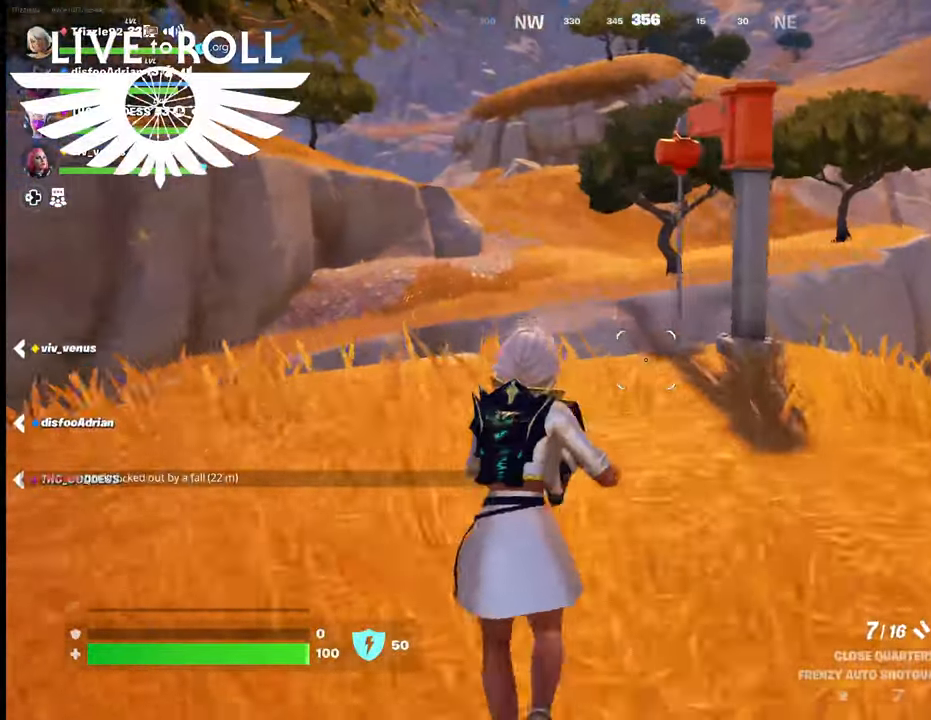
{"buttons": [], "left_stick": "up", "right_stick": "center", "events": []}
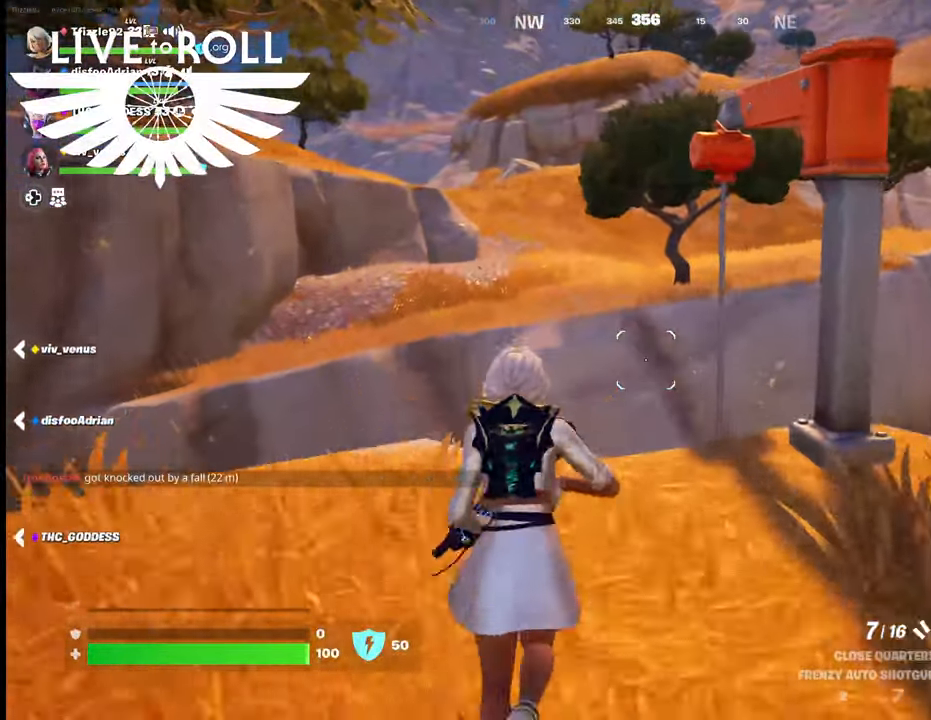
{"buttons": [], "left_stick": "up", "right_stick": "center", "events": []}
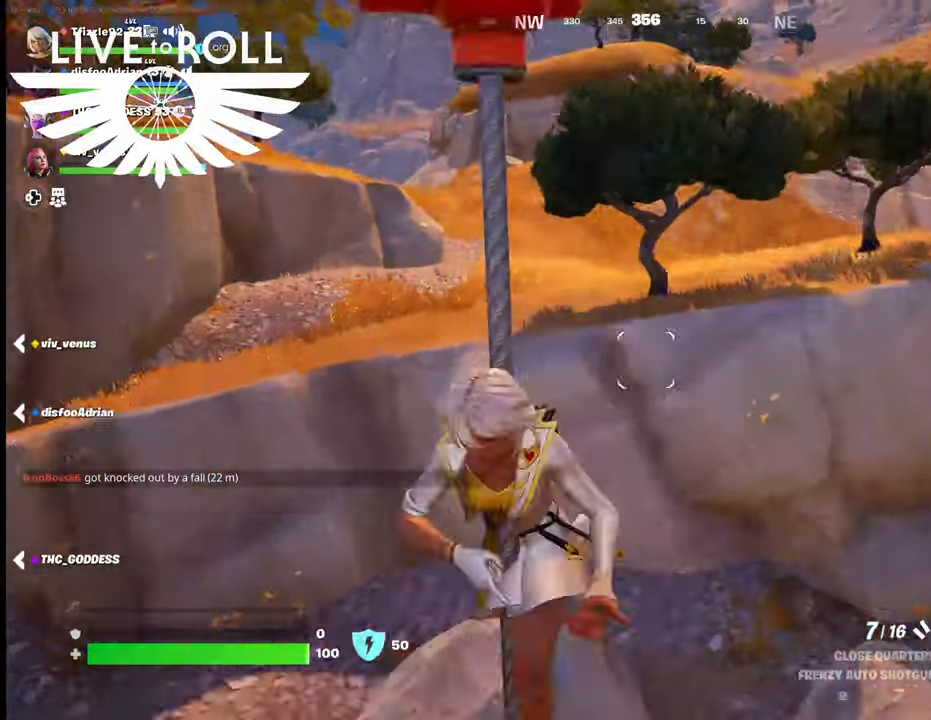
{"buttons": [], "left_stick": "up", "right_stick": "center", "events": [[34, "X", "down"], [134, "X", "up"]]}
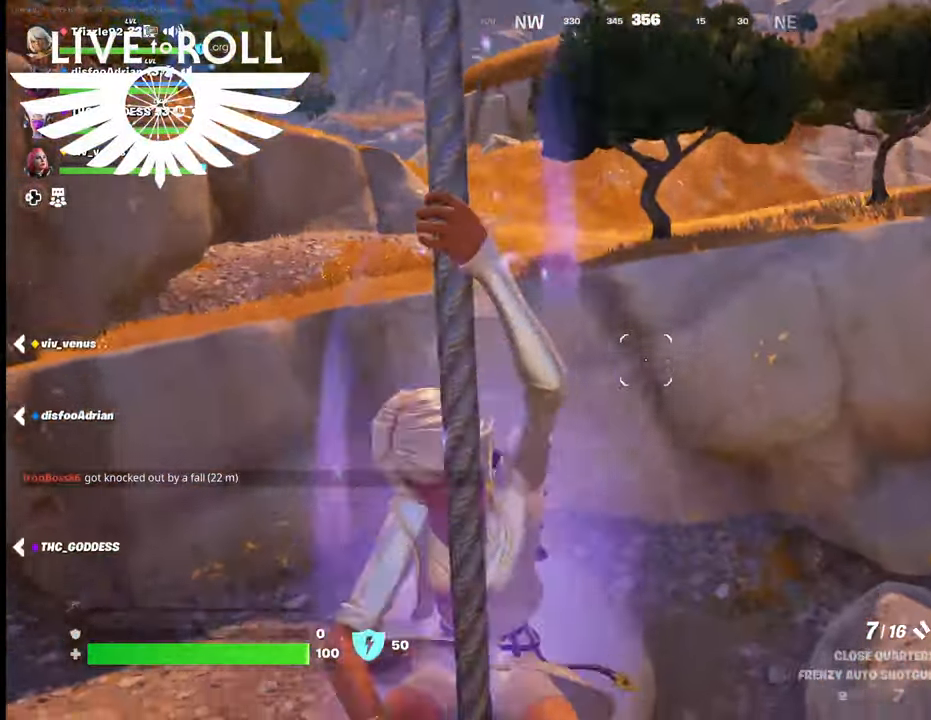
{"buttons": [], "left_stick": "up", "right_stick": "center", "events": []}
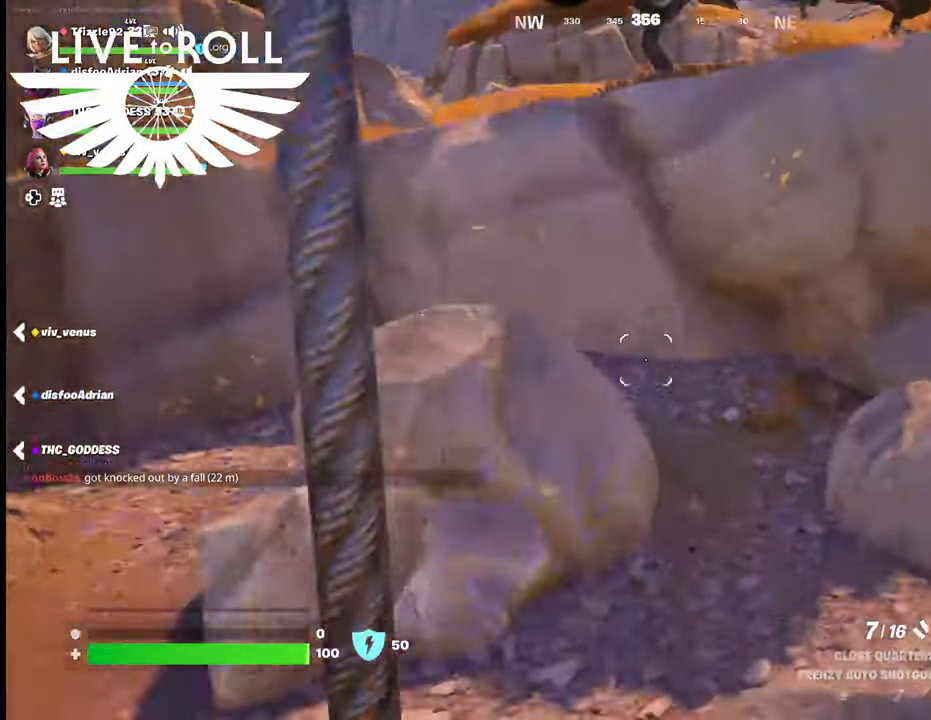
{"buttons": [], "left_stick": "up-right", "right_stick": "right", "events": [[334, "left_stick", "up-right"], [367, "right_stick", "right"]]}
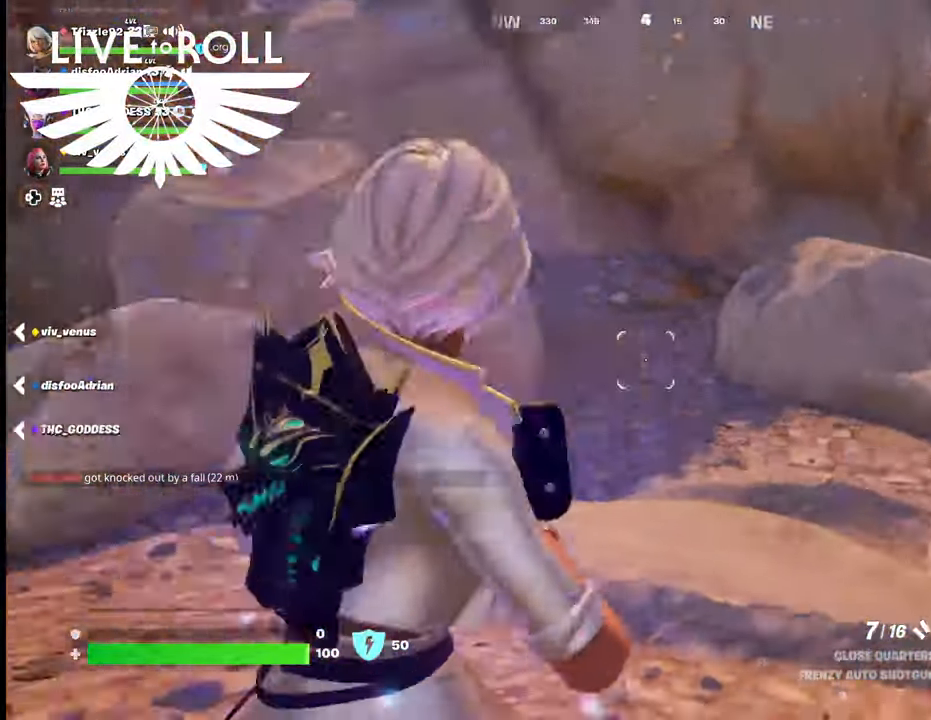
{"buttons": ["L3"], "left_stick": "up-right", "right_stick": "right", "events": [[267, "L3", "down"]]}
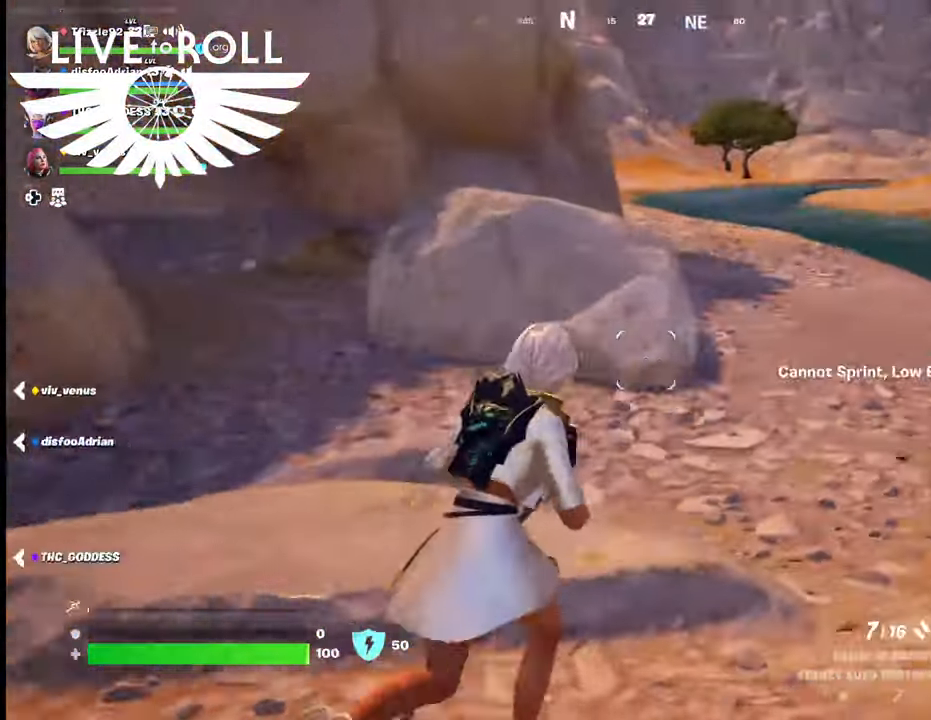
{"buttons": [], "left_stick": "up-right", "right_stick": "center", "events": [[34, "L3", "up"], [67, "right_stick", "center"]]}
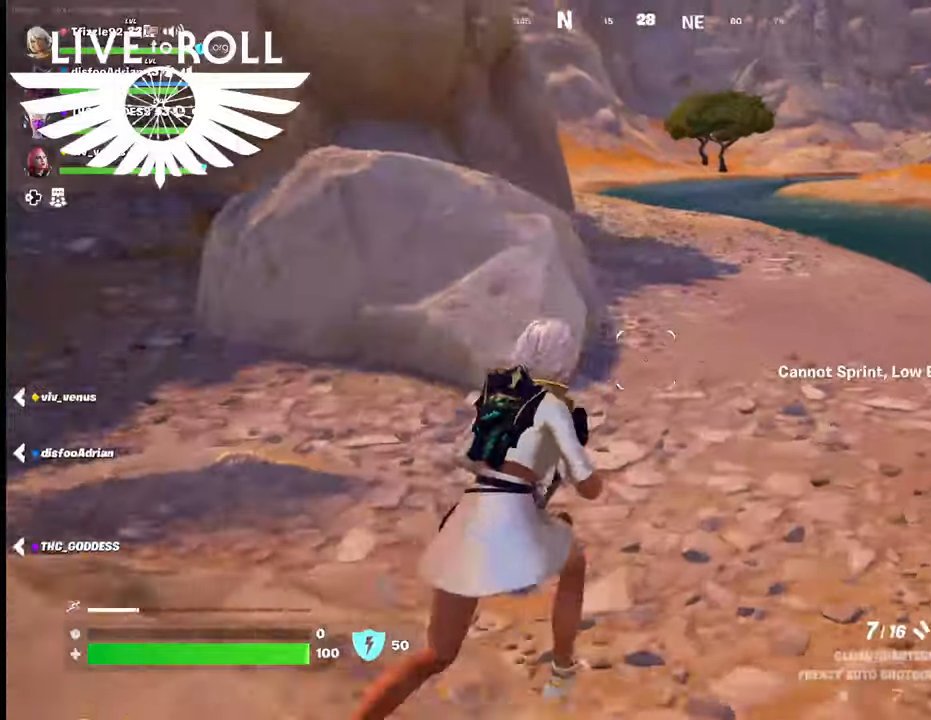
{"buttons": [], "left_stick": "up-right", "right_stick": "center", "events": []}
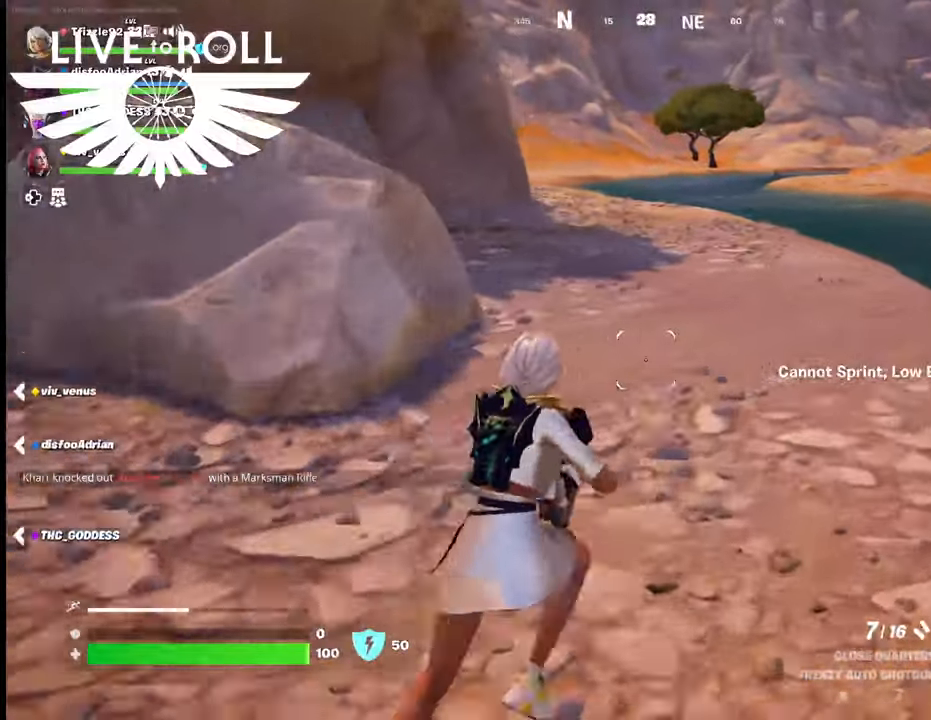
{"buttons": ["L3"], "left_stick": "up", "right_stick": "center", "events": [[434, "L3", "down"], [434, "left_stick", "up"]]}
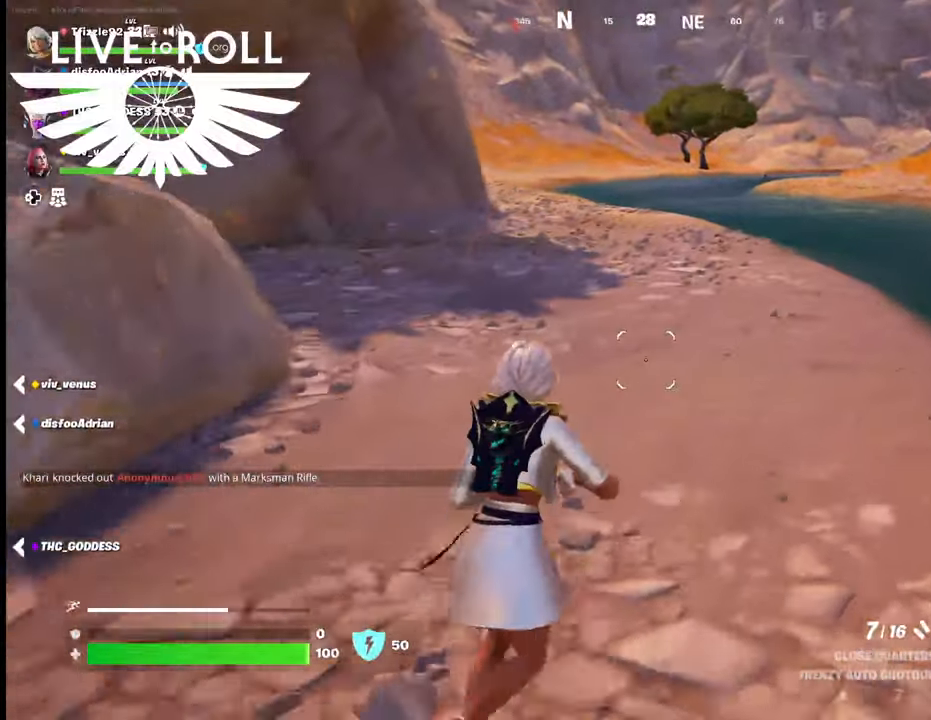
{"buttons": [], "left_stick": "up", "right_stick": "center", "events": [[267, "L3", "up"]]}
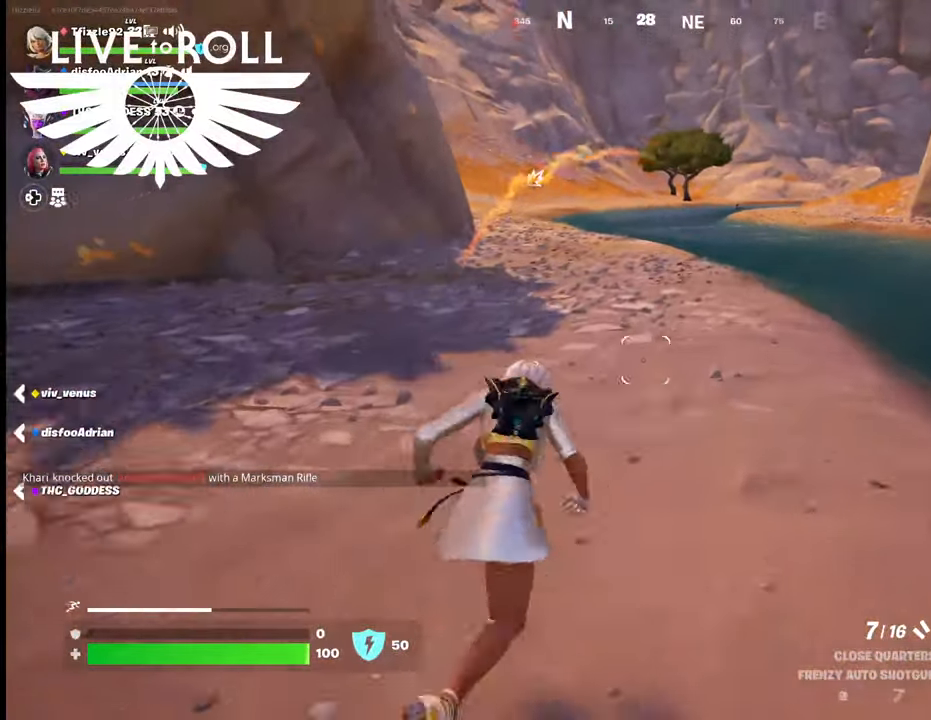
{"buttons": [], "left_stick": "up", "right_stick": "center", "events": []}
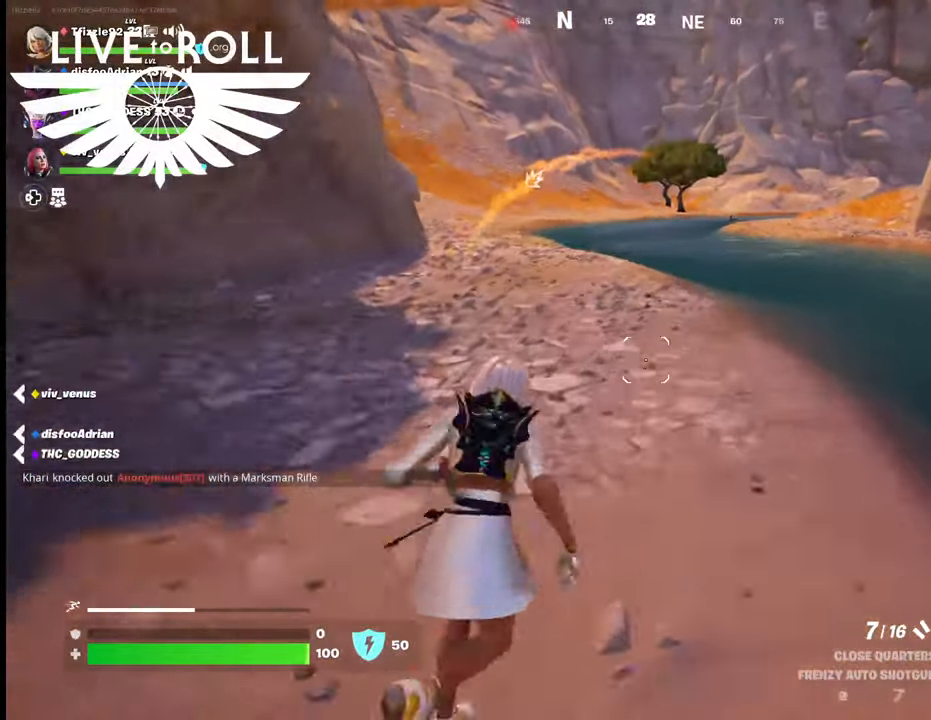
{"buttons": [], "left_stick": "up", "right_stick": "center", "events": []}
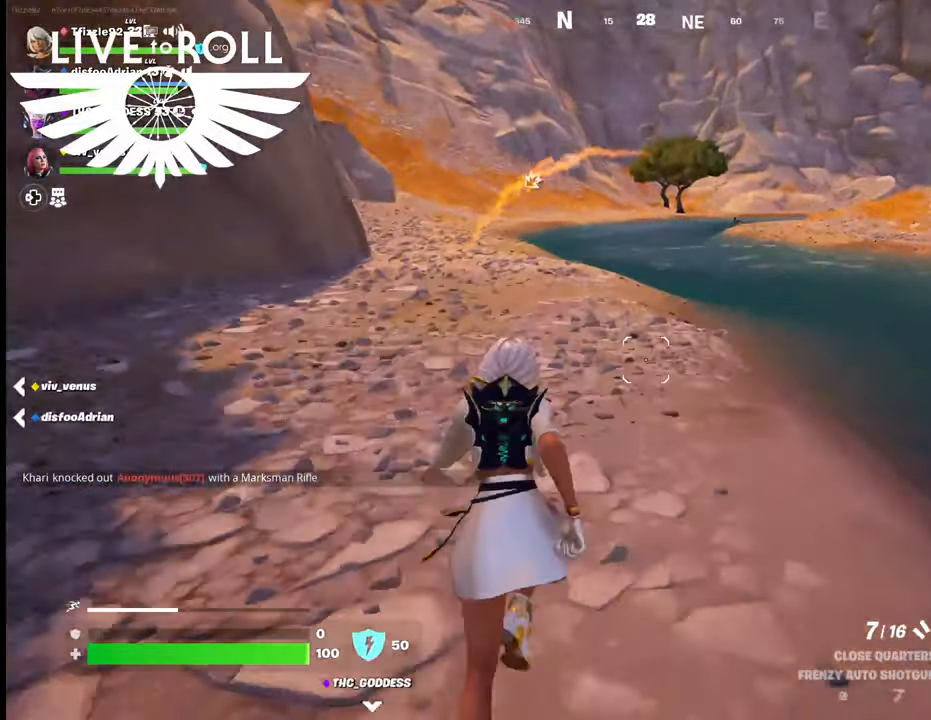
{"buttons": [], "left_stick": "up", "right_stick": "center", "events": []}
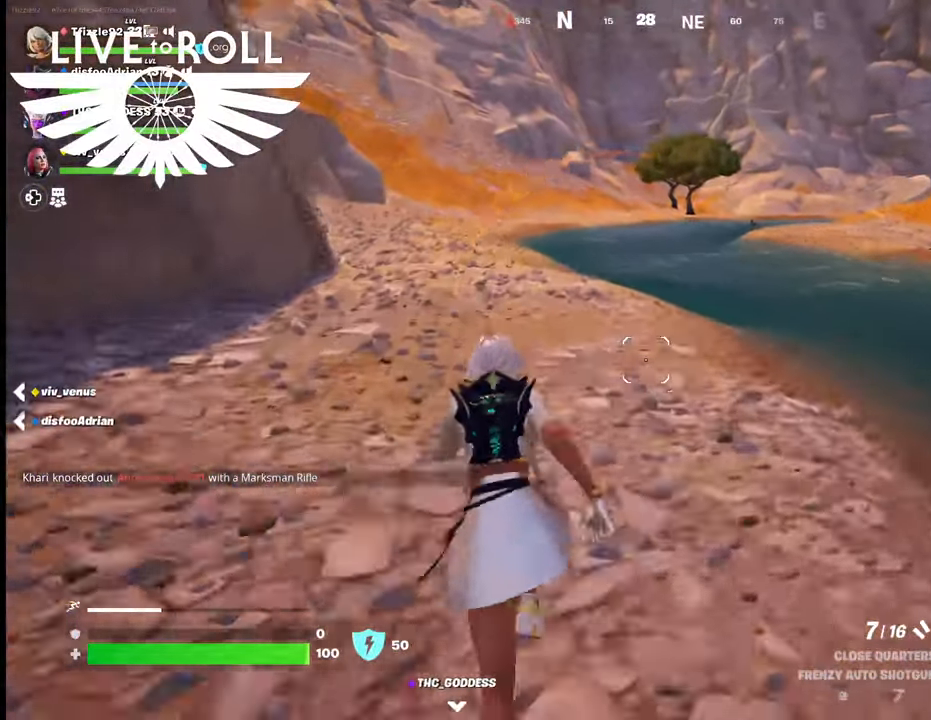
{"buttons": [], "left_stick": "up", "right_stick": "center", "events": []}
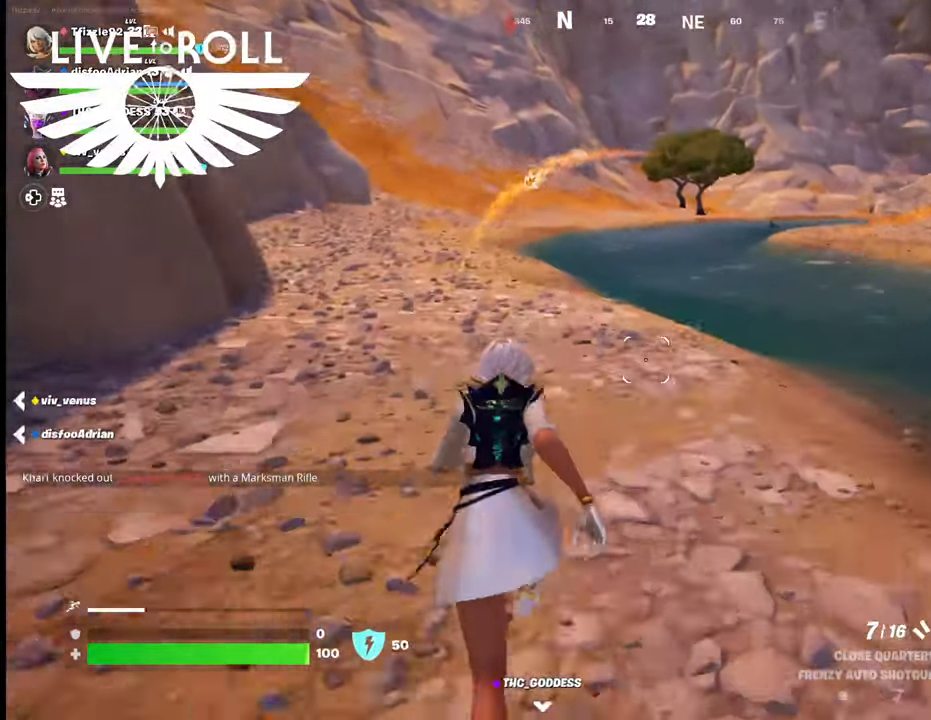
{"buttons": [], "left_stick": "up", "right_stick": "up-right", "events": [[500, "right_stick", "up-right"]]}
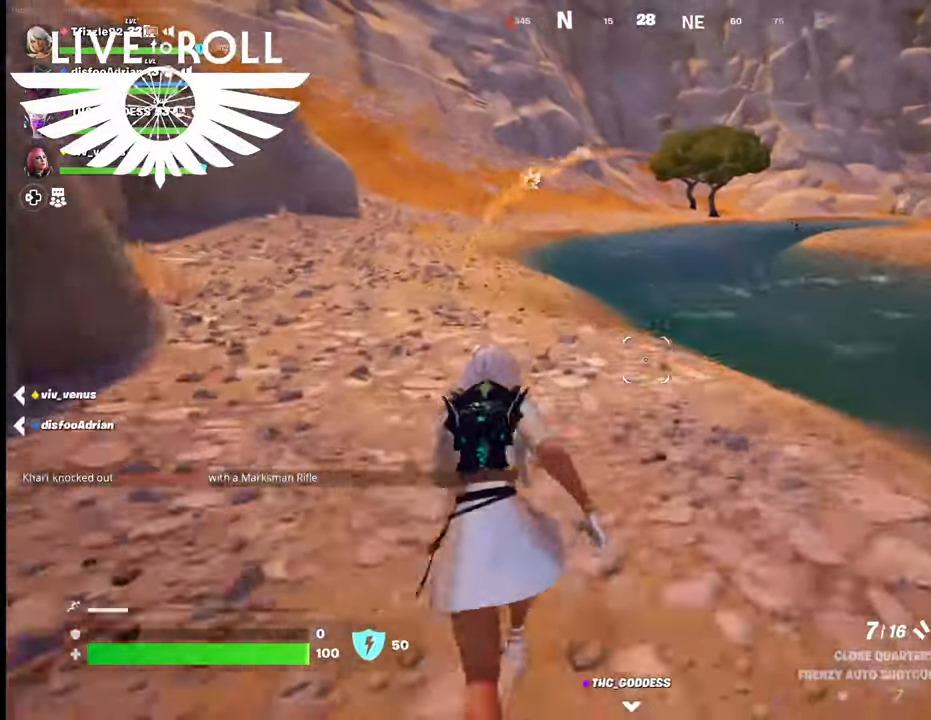
{"buttons": [], "left_stick": "up-left", "right_stick": "up-right", "events": [[334, "left_stick", "up-left"]]}